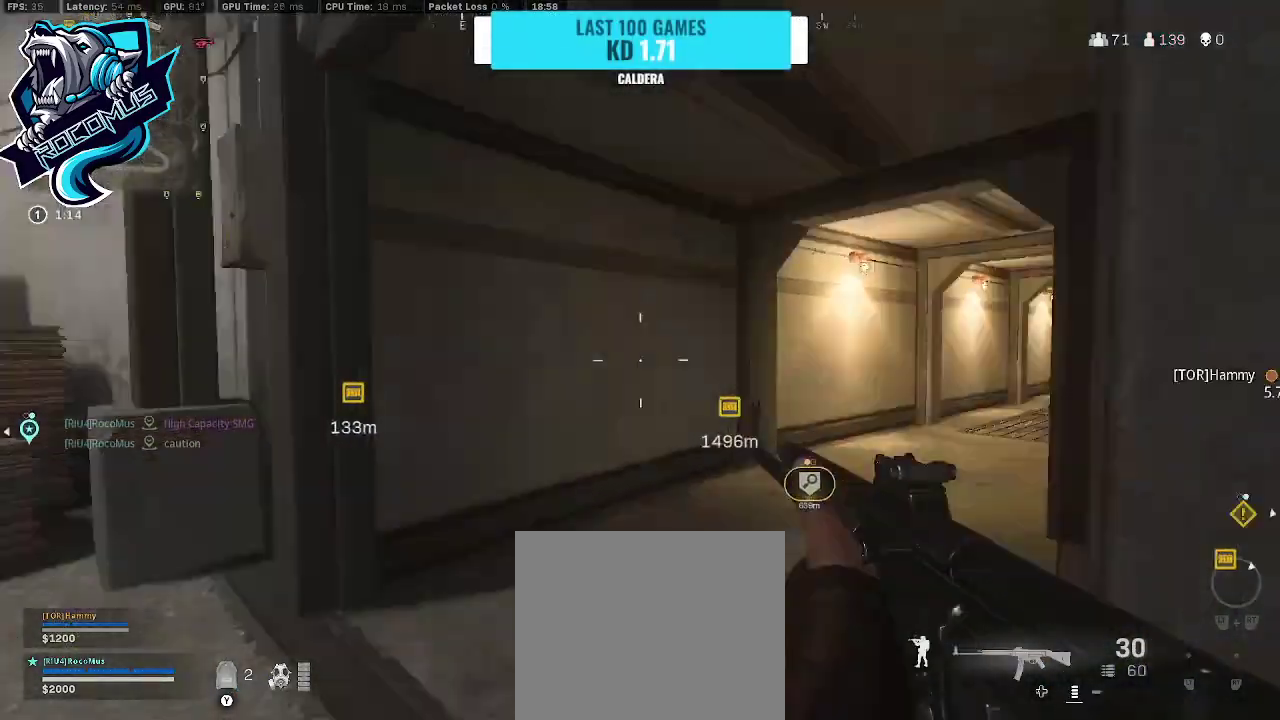
Gameplay with a controller (PlayStation layout); each line is a JSON object with the inputs held at the frame after it. "events" lists button and stick changes between this image and that frame as [ms after this image, input, new state], when the widget could be followed in between.
{"buttons": [], "left_stick": "up", "right_stick": "center", "events": [[33, "CROSS", "up"], [100, "right_stick", "center"], [167, "TRIANGLE", "down"], [300, "left_stick", "up"], [333, "L3", "down"], [333, "TRIANGLE", "up"], [400, "right_stick", "down-right"], [467, "L3", "up"], [500, "right_stick", "center"]]}
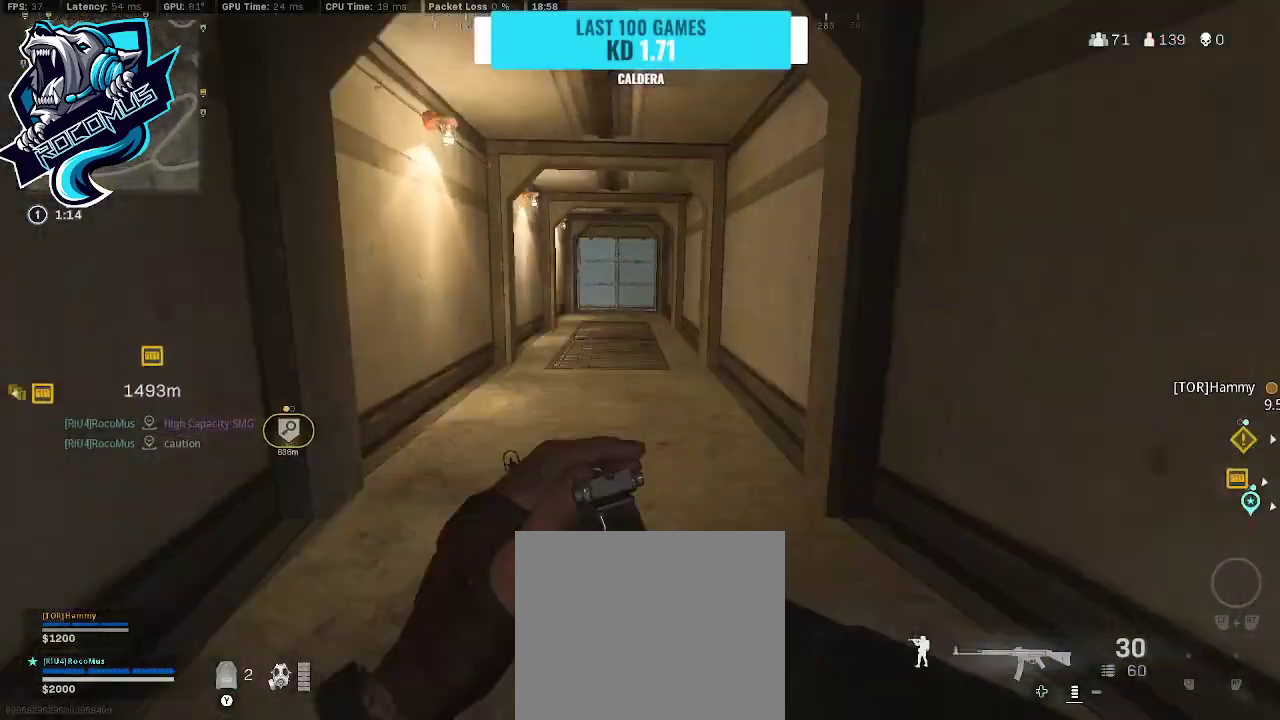
{"buttons": [], "left_stick": "up", "right_stick": "center", "events": []}
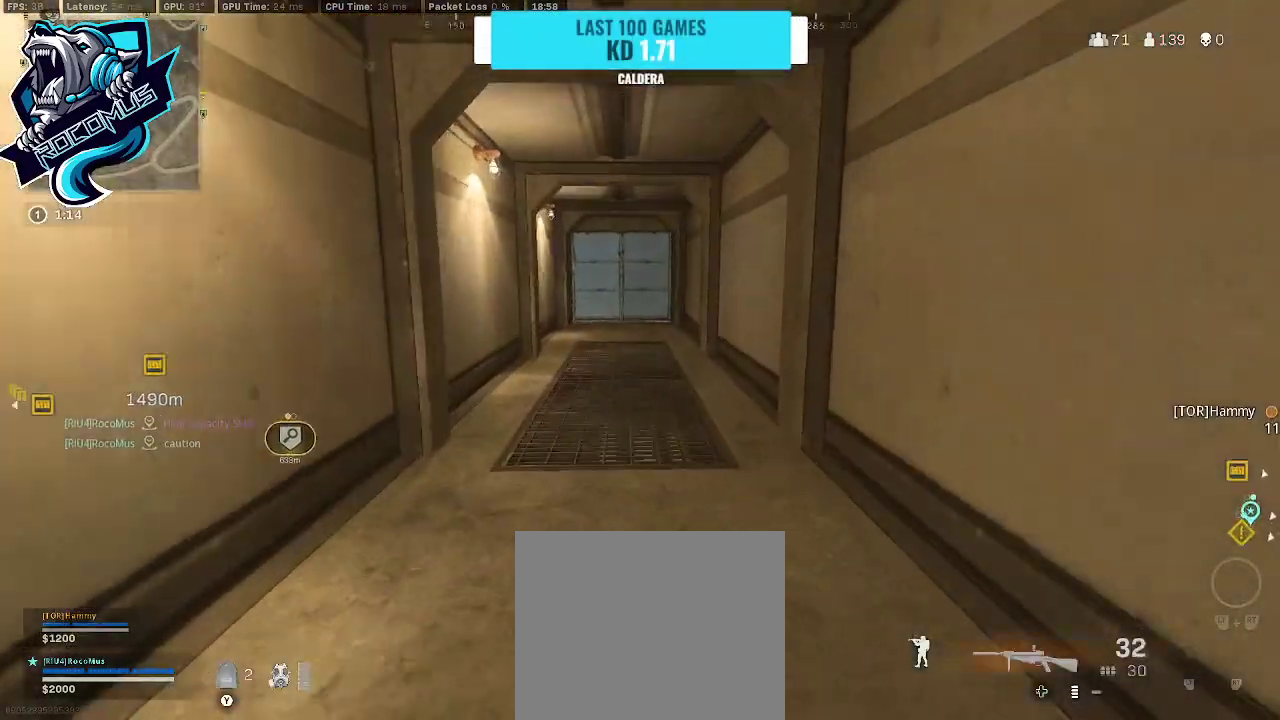
{"buttons": [], "left_stick": "up", "right_stick": "center", "events": []}
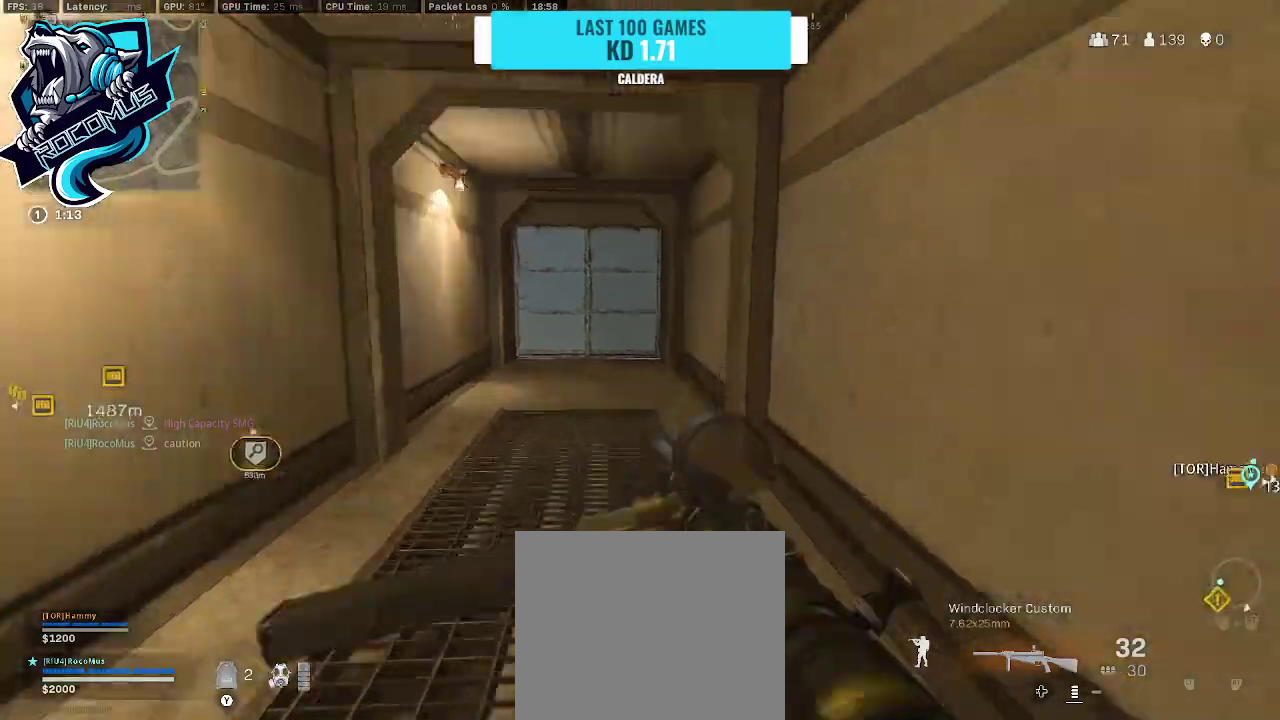
{"buttons": ["CROSS"], "left_stick": "up", "right_stick": "up", "events": [[100, "R3", "down"], [233, "R3", "up"], [233, "right_stick", "up"], [333, "right_stick", "center"], [400, "right_stick", "up"], [433, "CROSS", "down"]]}
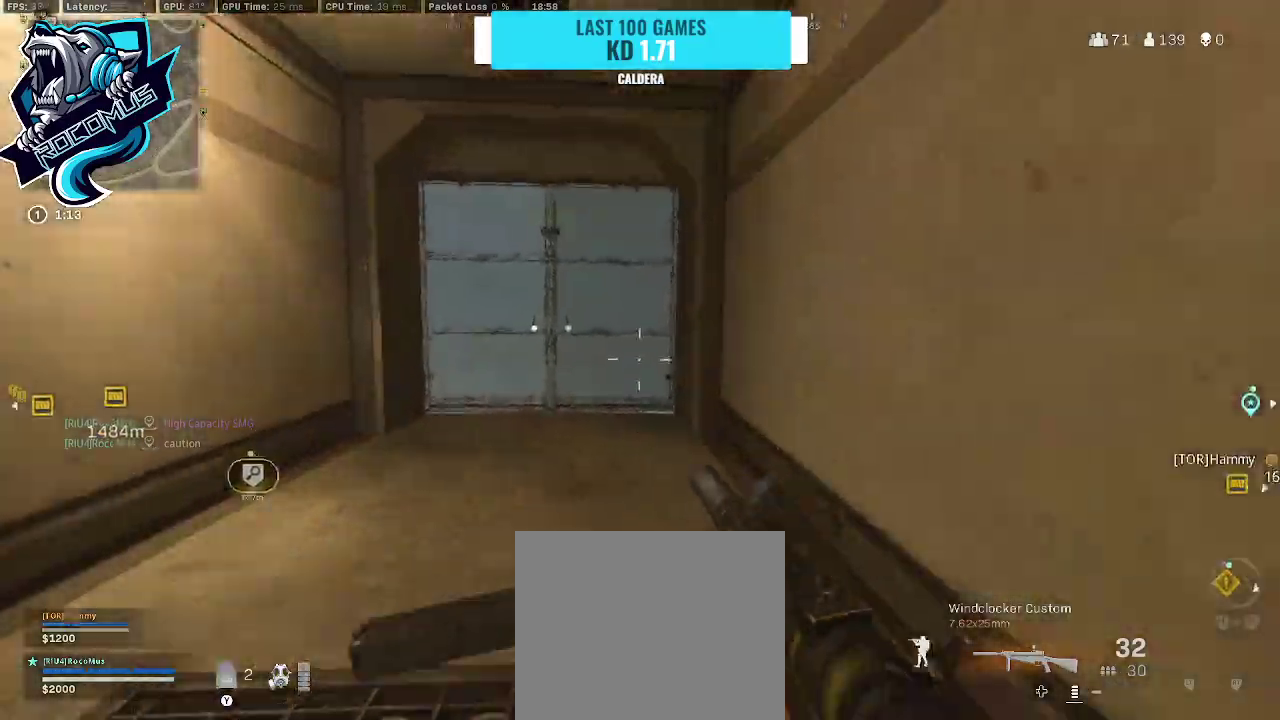
{"buttons": ["SQUARE", "L1"], "left_stick": "up-left", "right_stick": "up", "events": [[33, "CROSS", "up"], [333, "L1", "down"], [467, "SQUARE", "down"], [467, "left_stick", "up-left"]]}
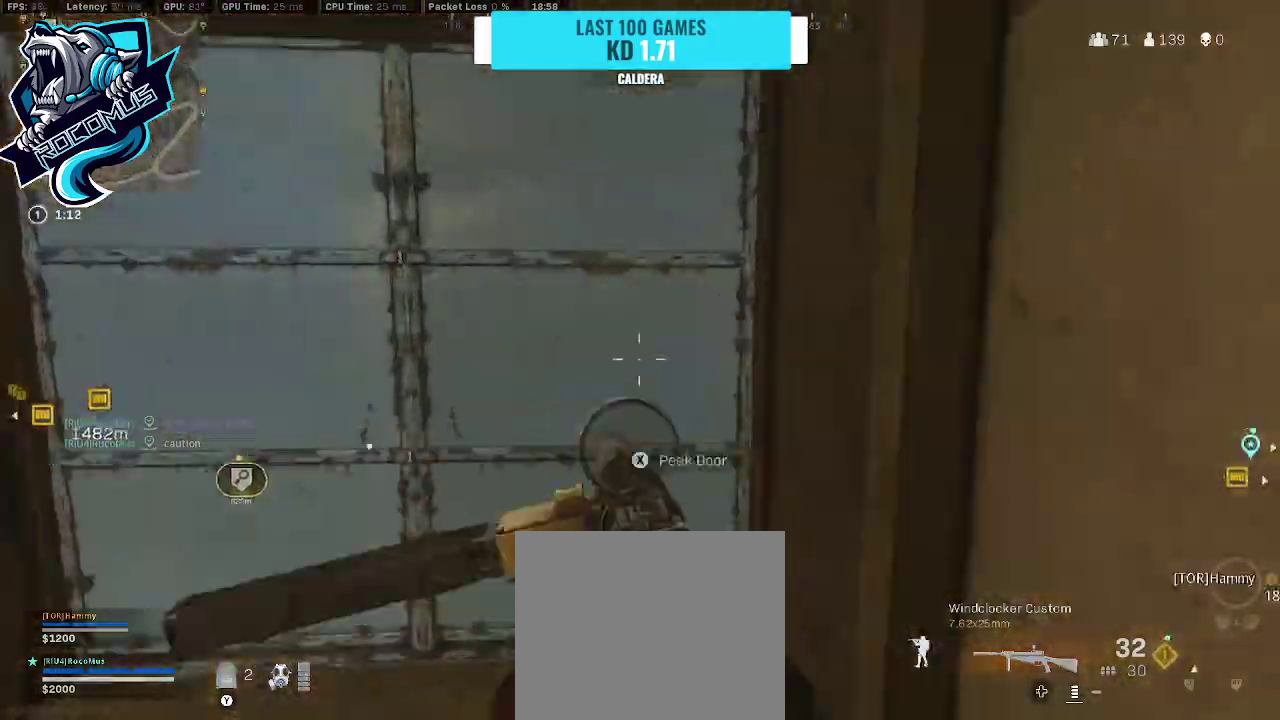
{"buttons": ["L1"], "left_stick": "up-right", "right_stick": "left", "events": [[67, "SQUARE", "up"], [200, "left_stick", "up-right"], [200, "right_stick", "left"]]}
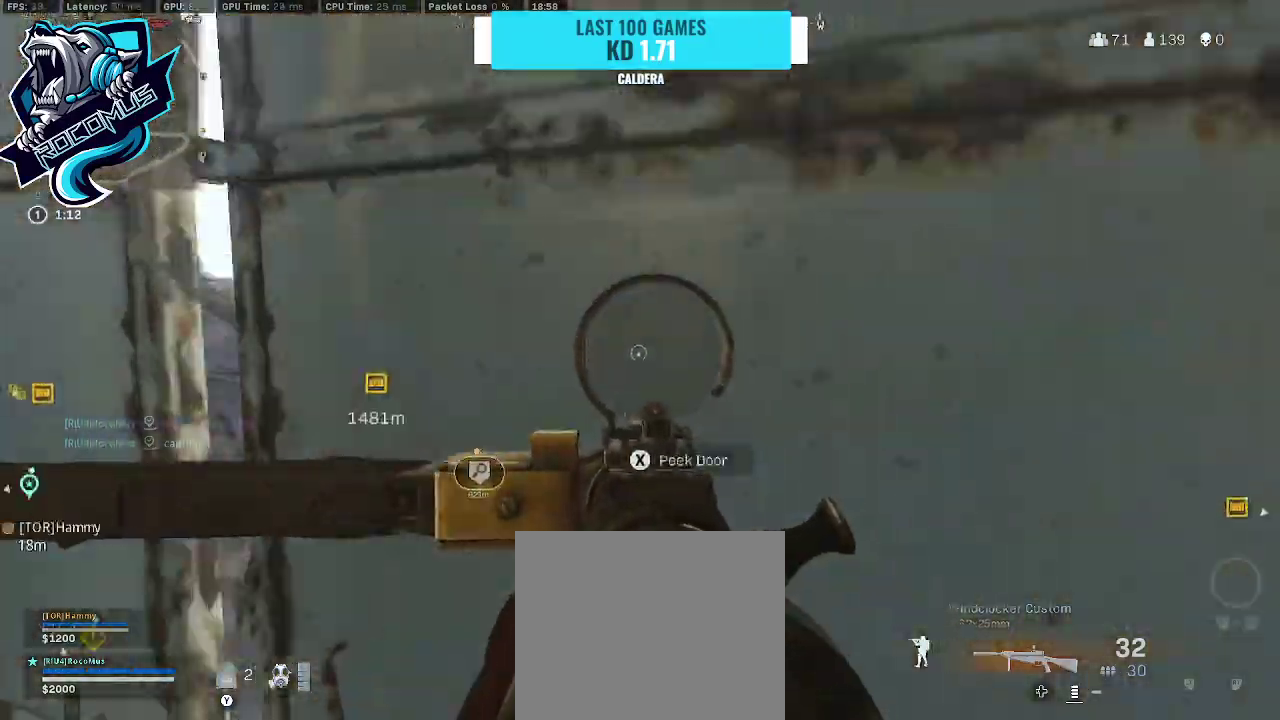
{"buttons": ["L1"], "left_stick": "right", "right_stick": "center", "events": [[233, "right_stick", "up-left"], [333, "right_stick", "center"], [400, "left_stick", "right"]]}
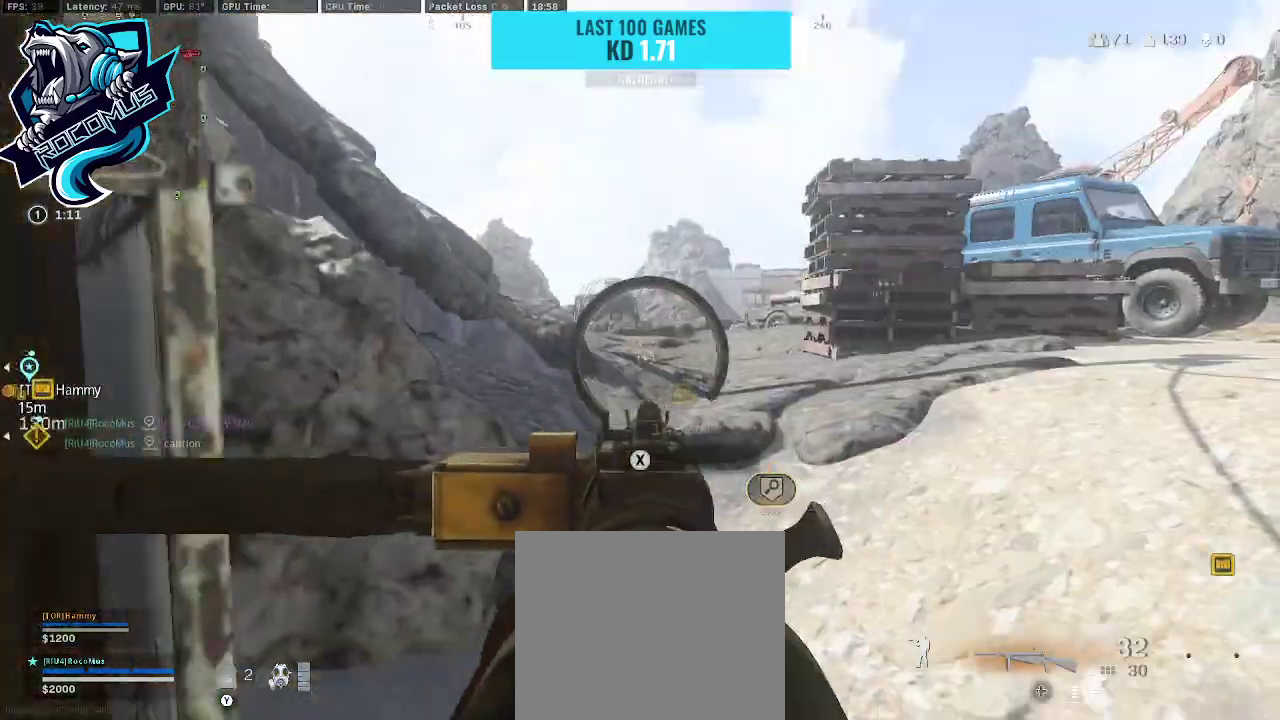
{"buttons": [], "left_stick": "up-left", "right_stick": "right", "events": [[200, "right_stick", "right"], [267, "left_stick", "center"], [367, "left_stick", "left"], [467, "left_stick", "up-left"], [500, "L1", "up"]]}
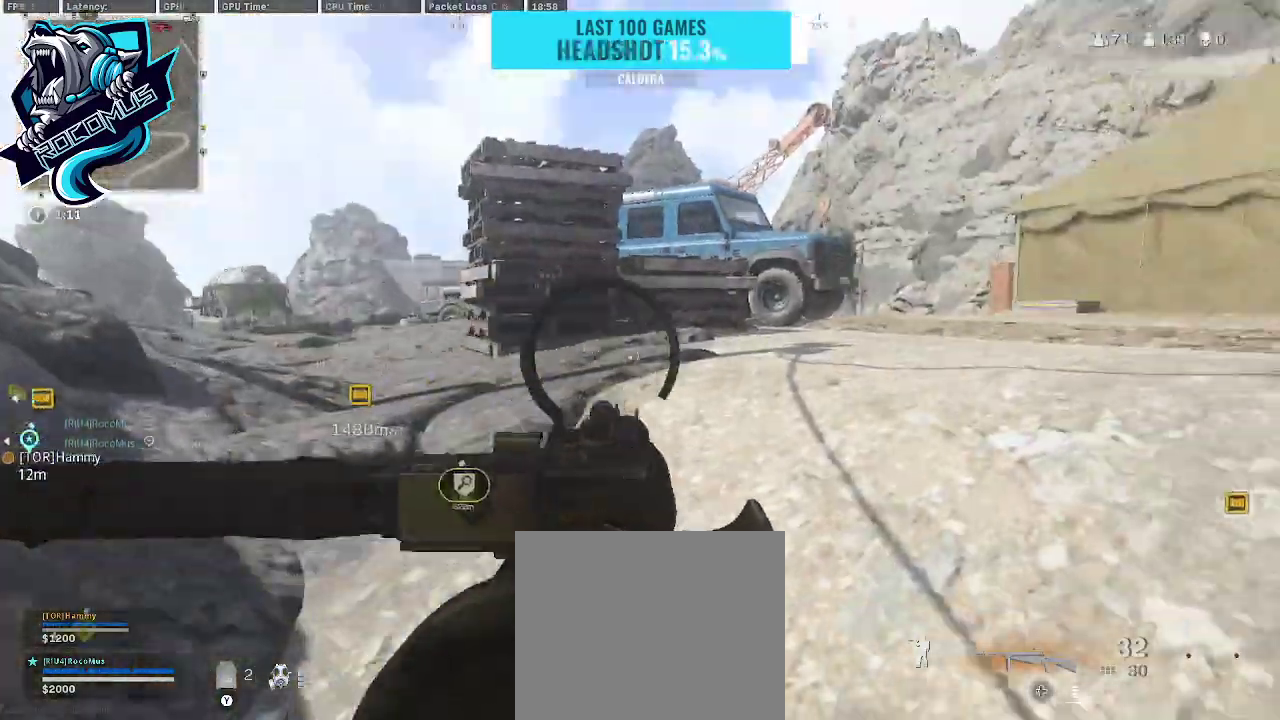
{"buttons": [], "left_stick": "up", "right_stick": "center", "events": [[100, "left_stick", "up"], [467, "right_stick", "center"]]}
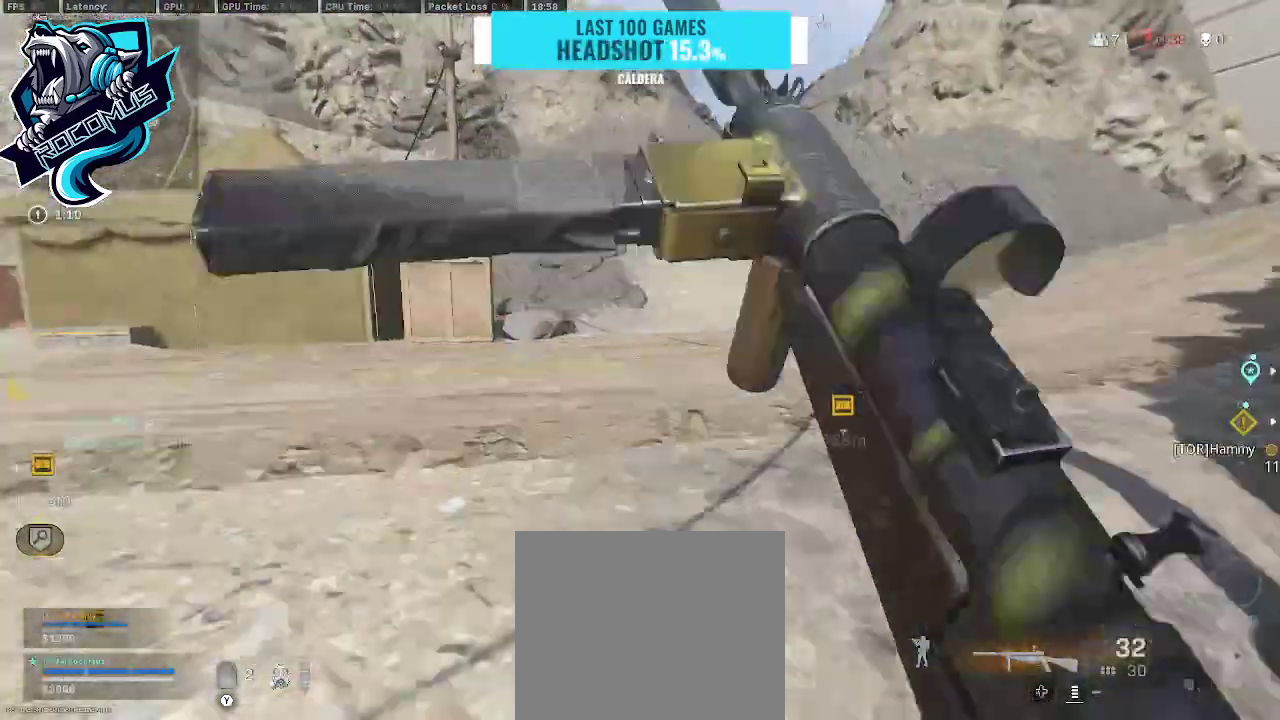
{"buttons": ["CROSS"], "left_stick": "up", "right_stick": "up-right", "events": [[167, "R3", "down"], [300, "R3", "up"], [400, "R3", "down"], [400, "right_stick", "up-right"], [467, "R3", "up"], [500, "CROSS", "down"]]}
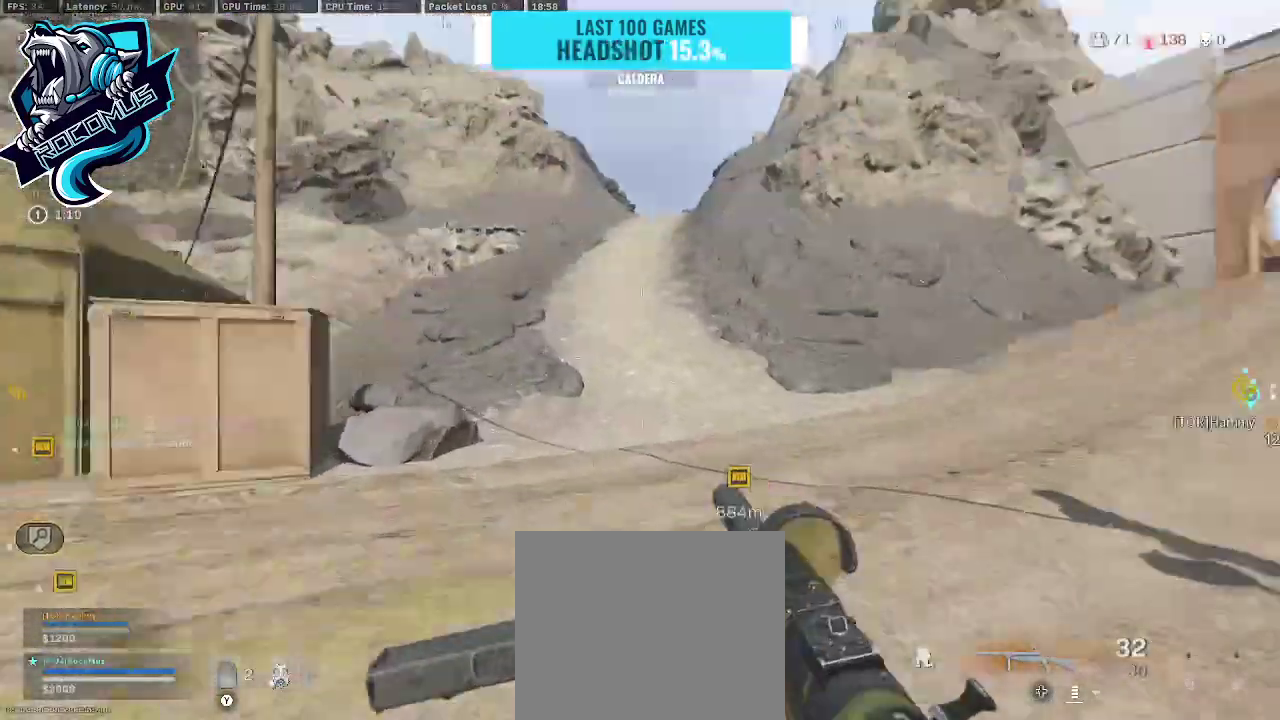
{"buttons": [], "left_stick": "left", "right_stick": "left", "events": [[67, "right_stick", "right"], [200, "CROSS", "up"], [200, "left_stick", "up-left"], [300, "left_stick", "left"], [333, "right_stick", "left"]]}
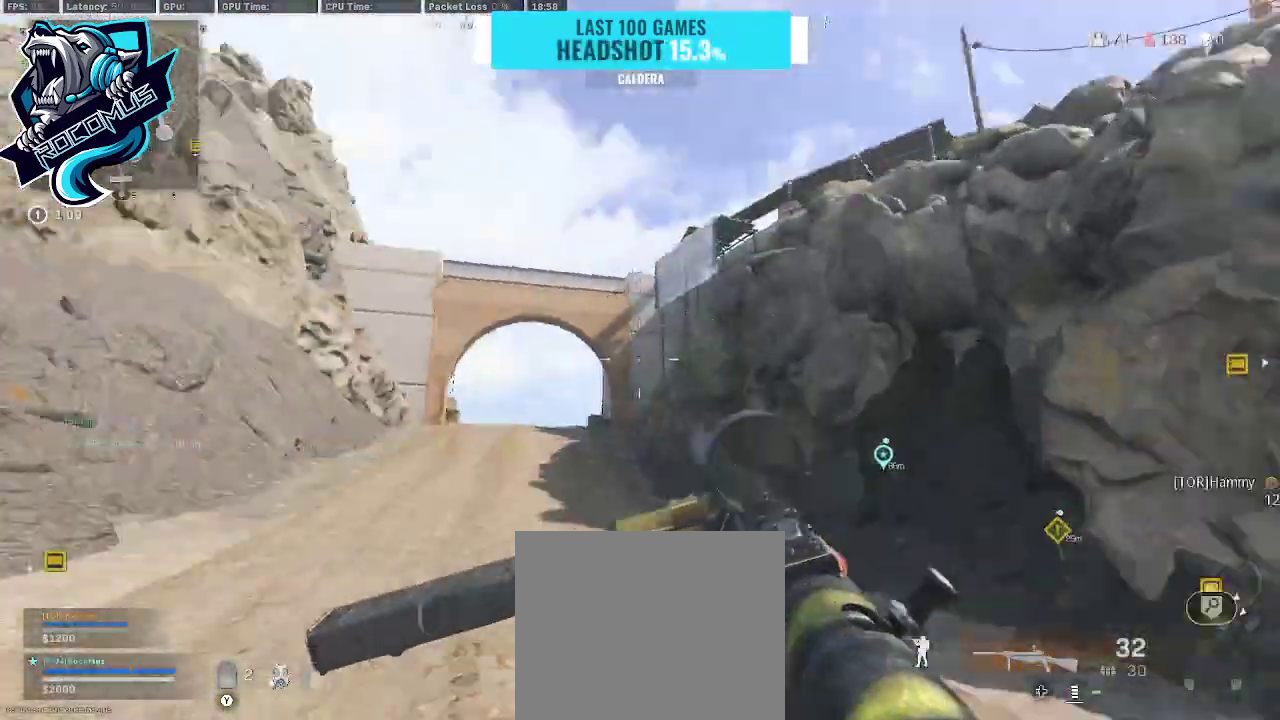
{"buttons": [], "left_stick": "down-left", "right_stick": "right", "events": [[67, "right_stick", "right"], [300, "right_stick", "center"], [400, "left_stick", "down-left"], [500, "right_stick", "right"]]}
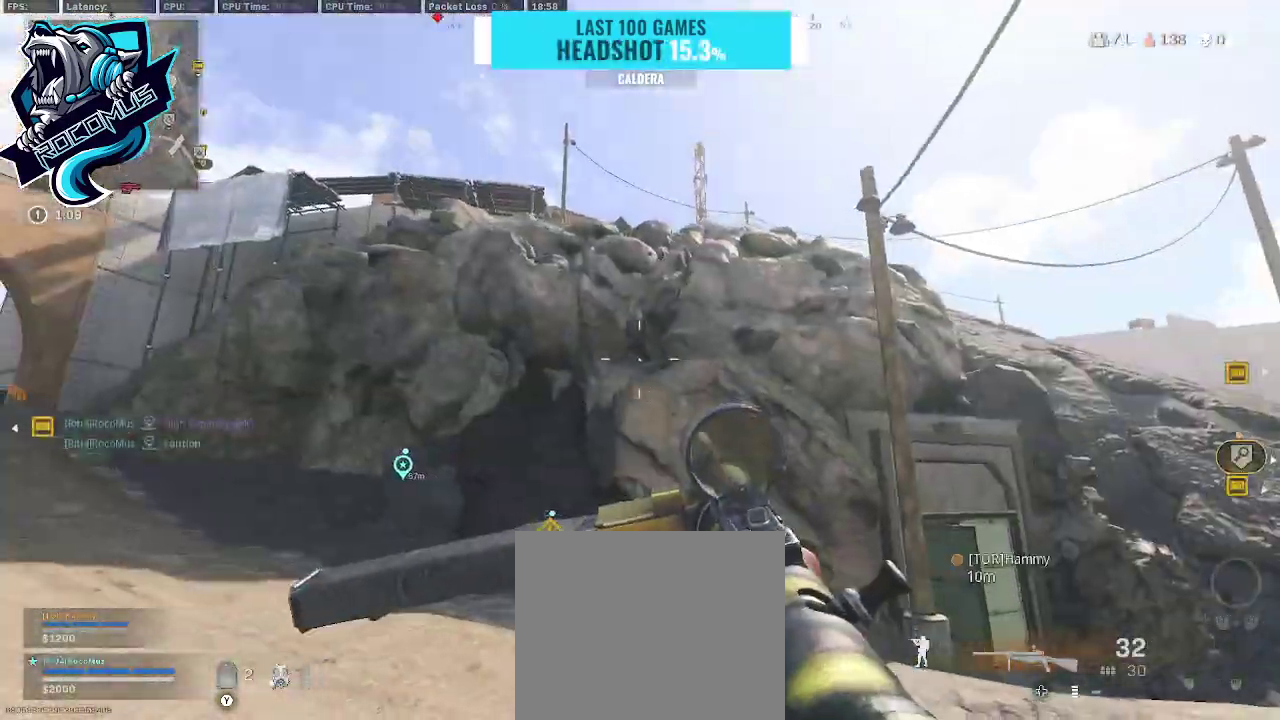
{"buttons": [], "left_stick": "up-right", "right_stick": "center", "events": [[167, "left_stick", "down-right"], [267, "left_stick", "up-right"], [367, "L3", "down"], [500, "L3", "up"], [500, "right_stick", "center"]]}
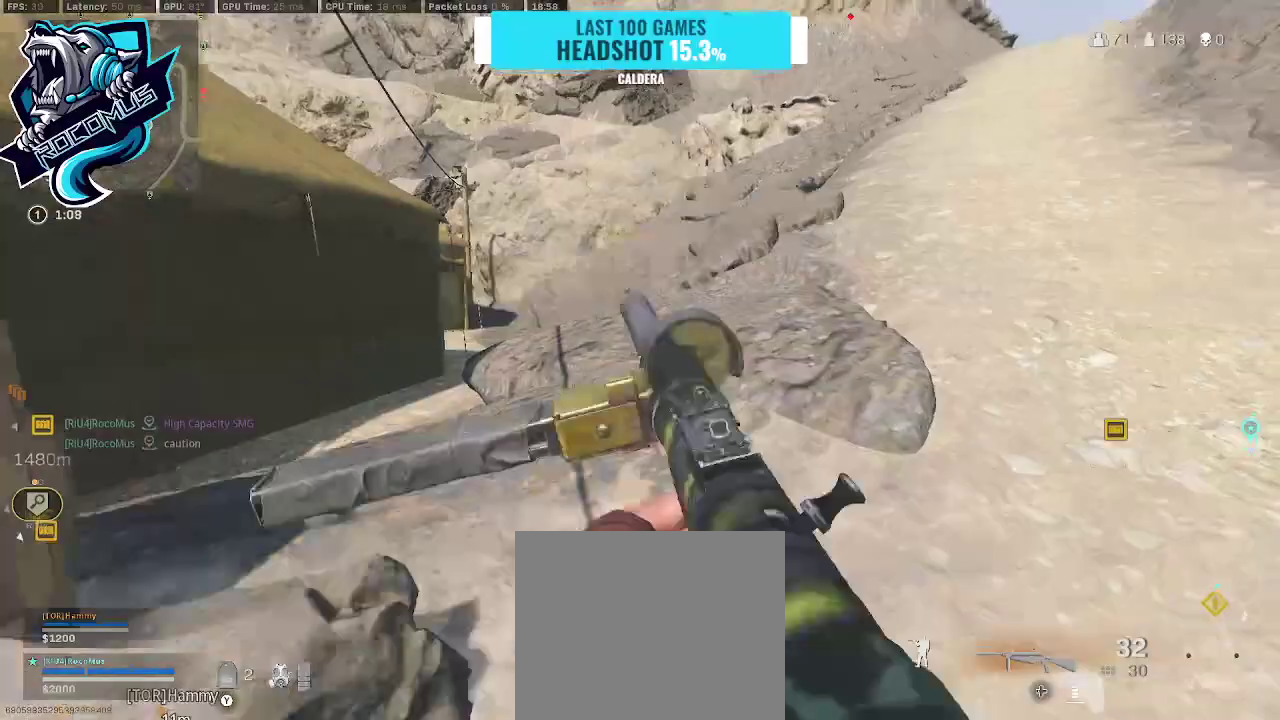
{"buttons": [], "left_stick": "up-right", "right_stick": "left", "events": [[167, "right_stick", "left"], [233, "R3", "down"], [400, "R3", "up"]]}
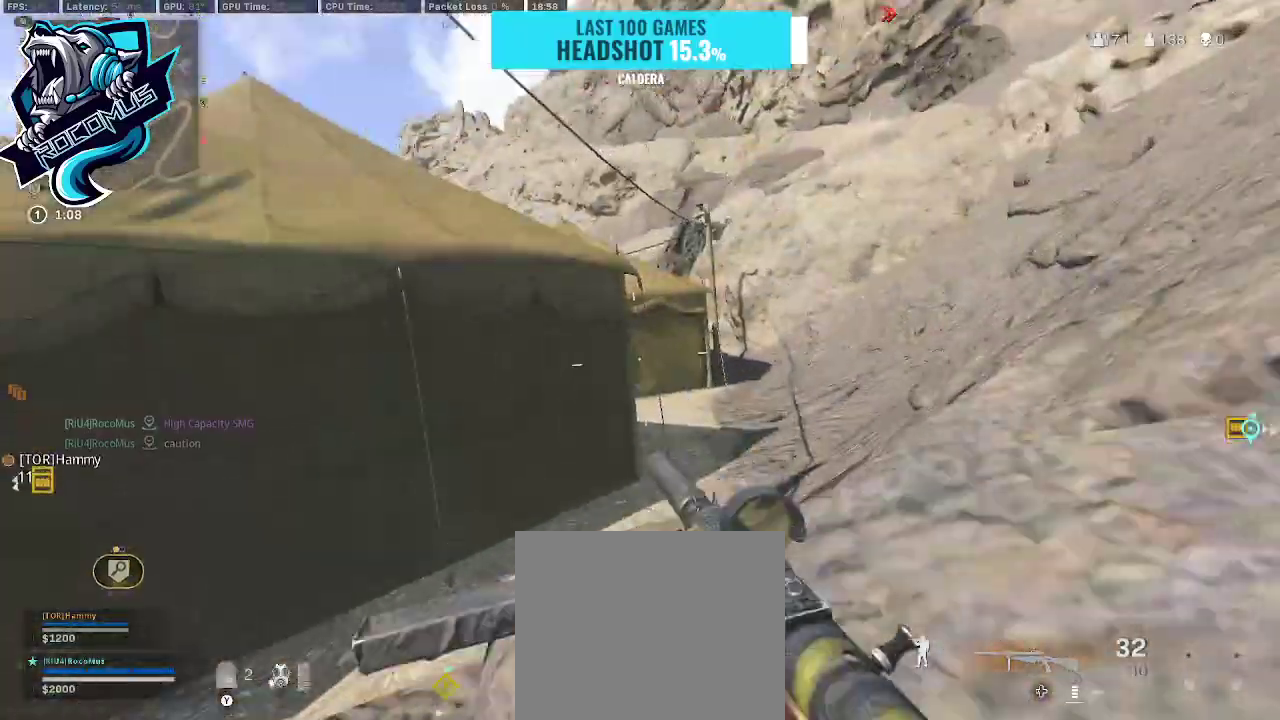
{"buttons": [], "left_stick": "up", "right_stick": "center", "events": [[33, "CROSS", "down"], [33, "right_stick", "center"], [100, "right_stick", "right"], [167, "CROSS", "up"], [300, "right_stick", "center"], [333, "left_stick", "up"]]}
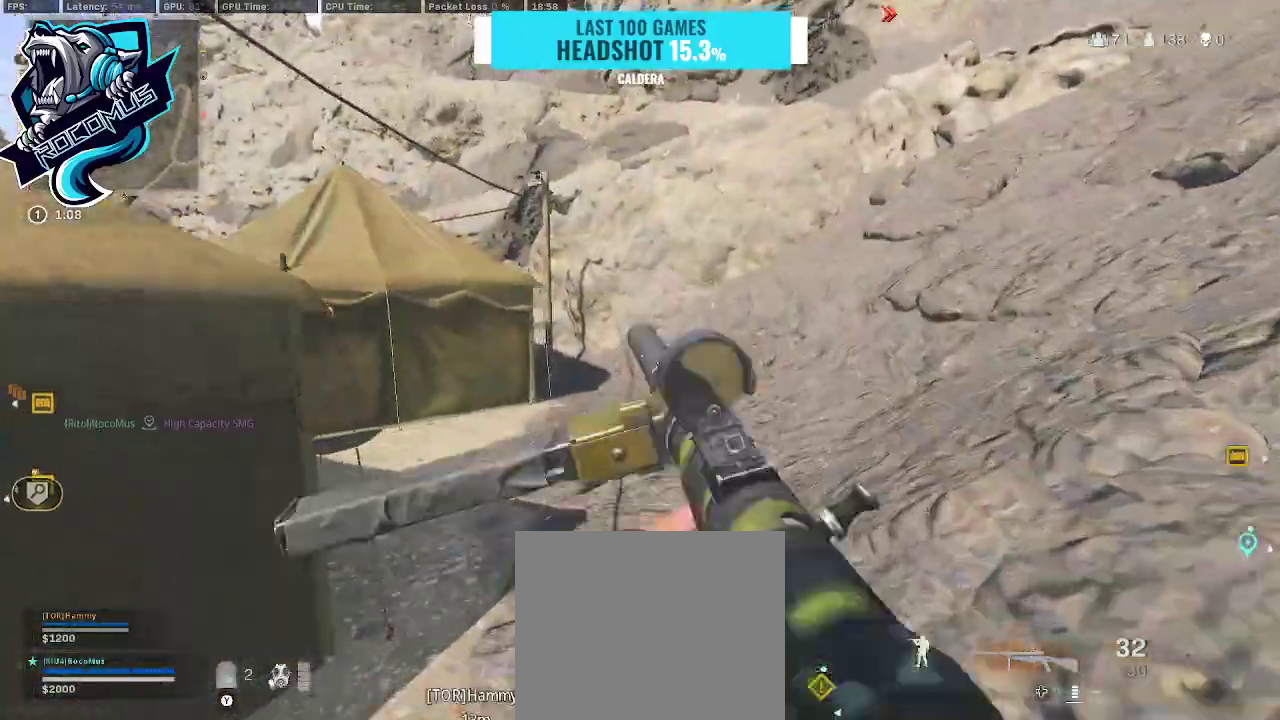
{"buttons": [], "left_stick": "up", "right_stick": "left", "events": [[33, "right_stick", "left"]]}
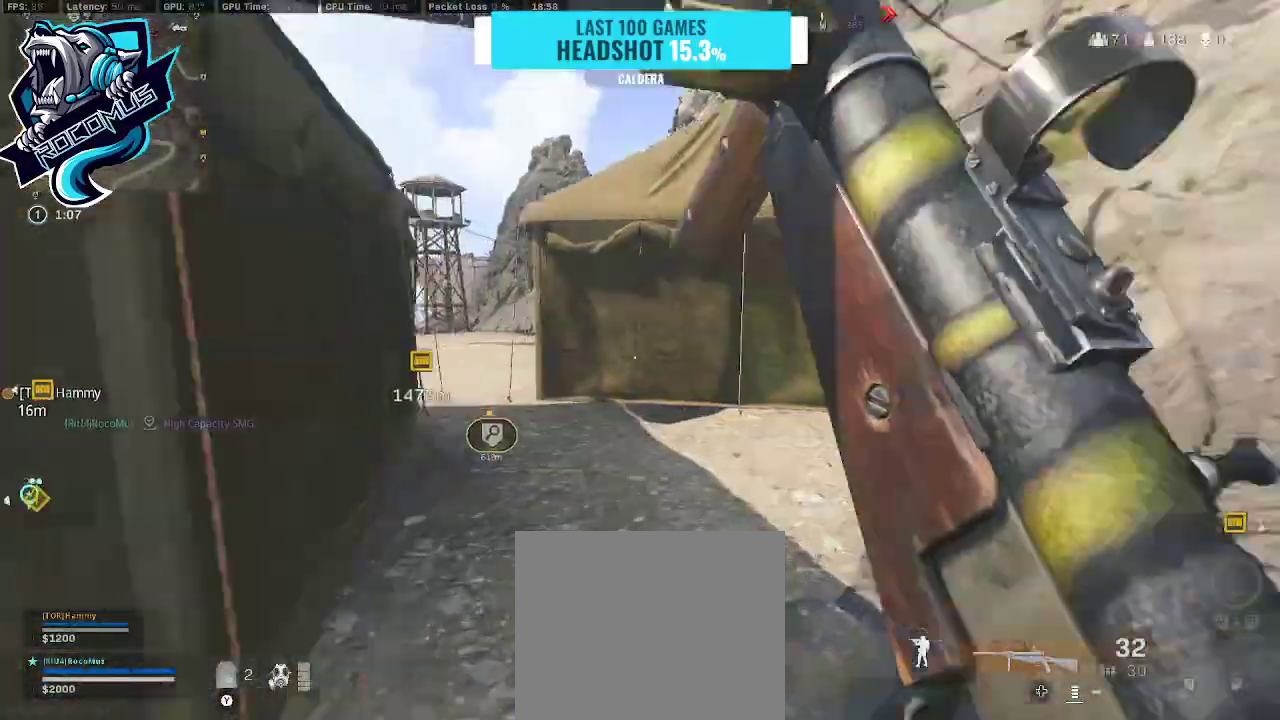
{"buttons": ["CROSS"], "left_stick": "up", "right_stick": "center", "events": [[367, "R3", "down"], [400, "CROSS", "down"], [400, "right_stick", "center"], [433, "R3", "up"]]}
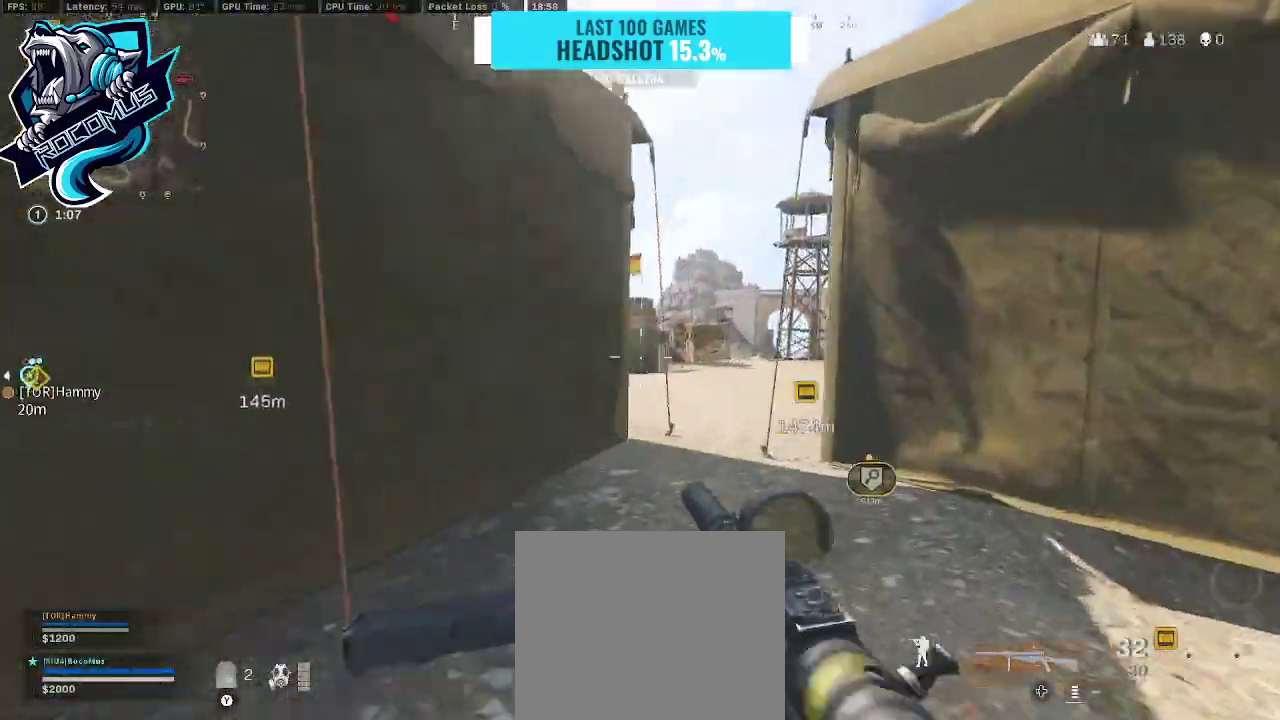
{"buttons": ["R3"], "left_stick": "up", "right_stick": "left", "events": [[67, "CROSS", "up"], [333, "right_stick", "left"], [433, "R3", "down"]]}
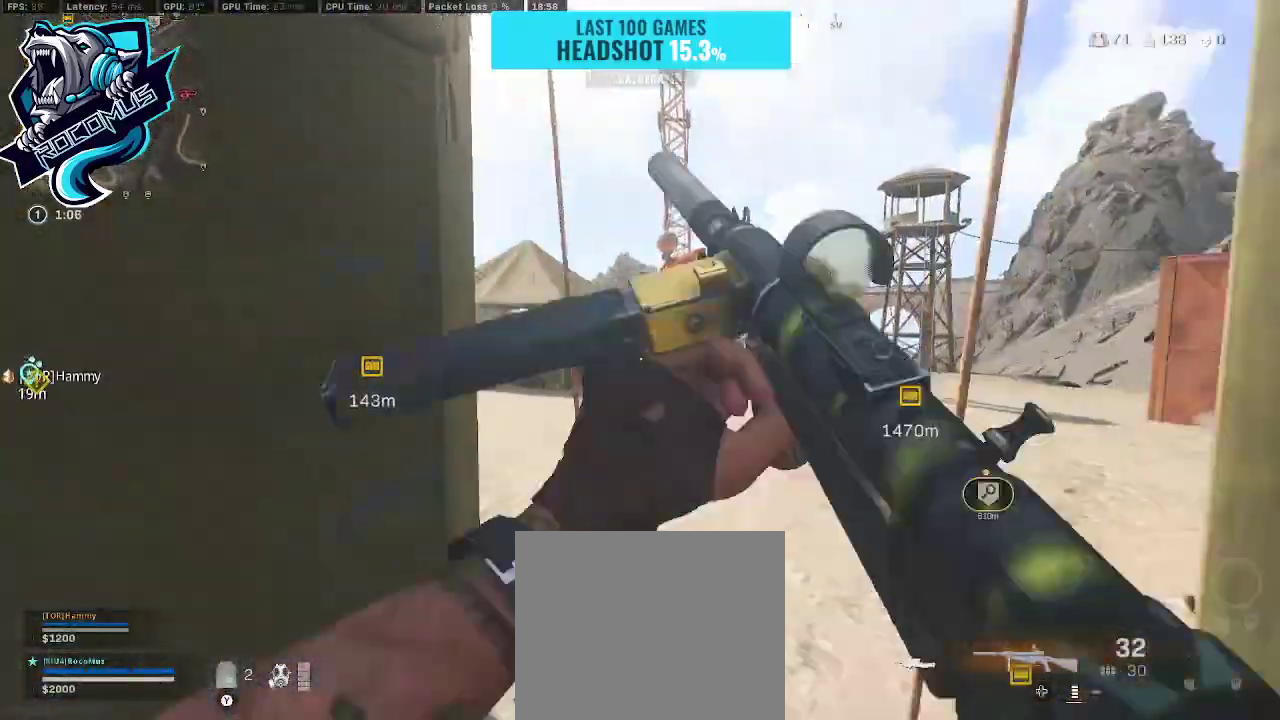
{"buttons": [], "left_stick": "right", "right_stick": "right", "events": [[33, "R3", "up"], [167, "R3", "down"], [233, "left_stick", "up-right"], [333, "CROSS", "down"], [333, "R3", "up"], [367, "right_stick", "center"], [400, "CROSS", "up"], [400, "left_stick", "right"], [467, "right_stick", "right"]]}
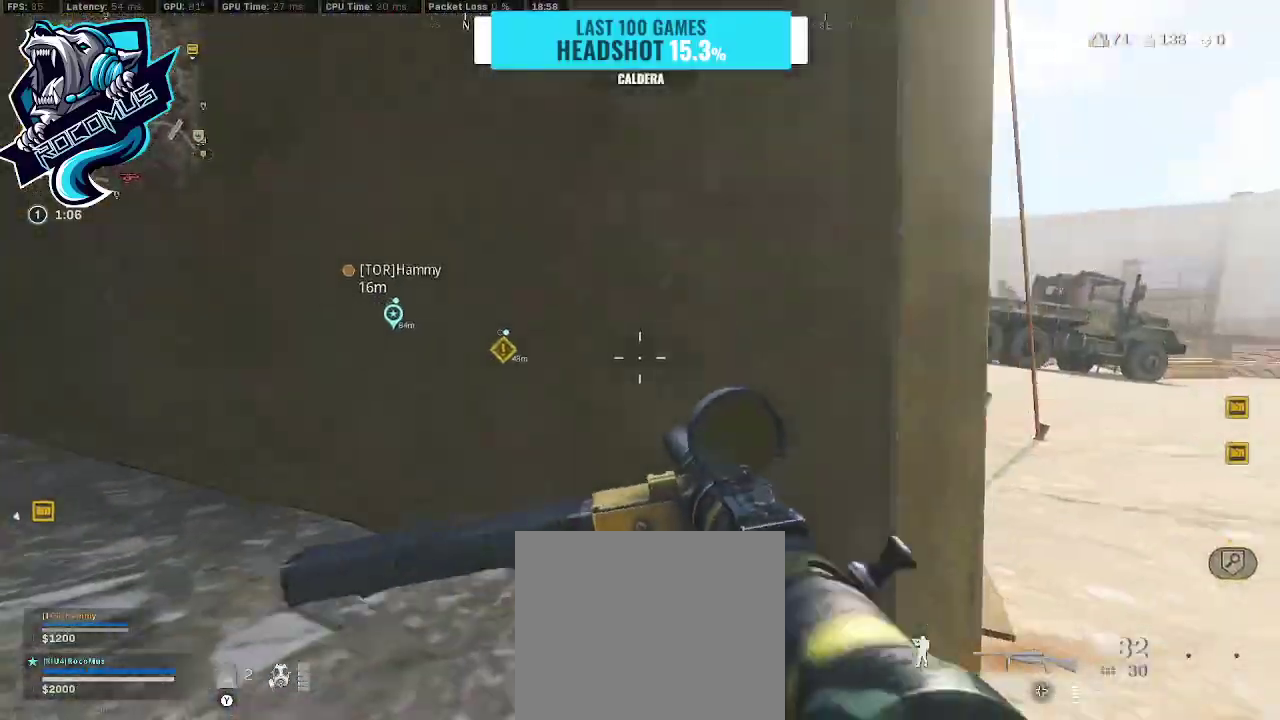
{"buttons": [], "left_stick": "up-right", "right_stick": "center", "events": [[100, "right_stick", "center"], [167, "left_stick", "up-right"], [233, "CROSS", "down"], [333, "right_stick", "right"], [367, "CROSS", "up"], [467, "right_stick", "center"]]}
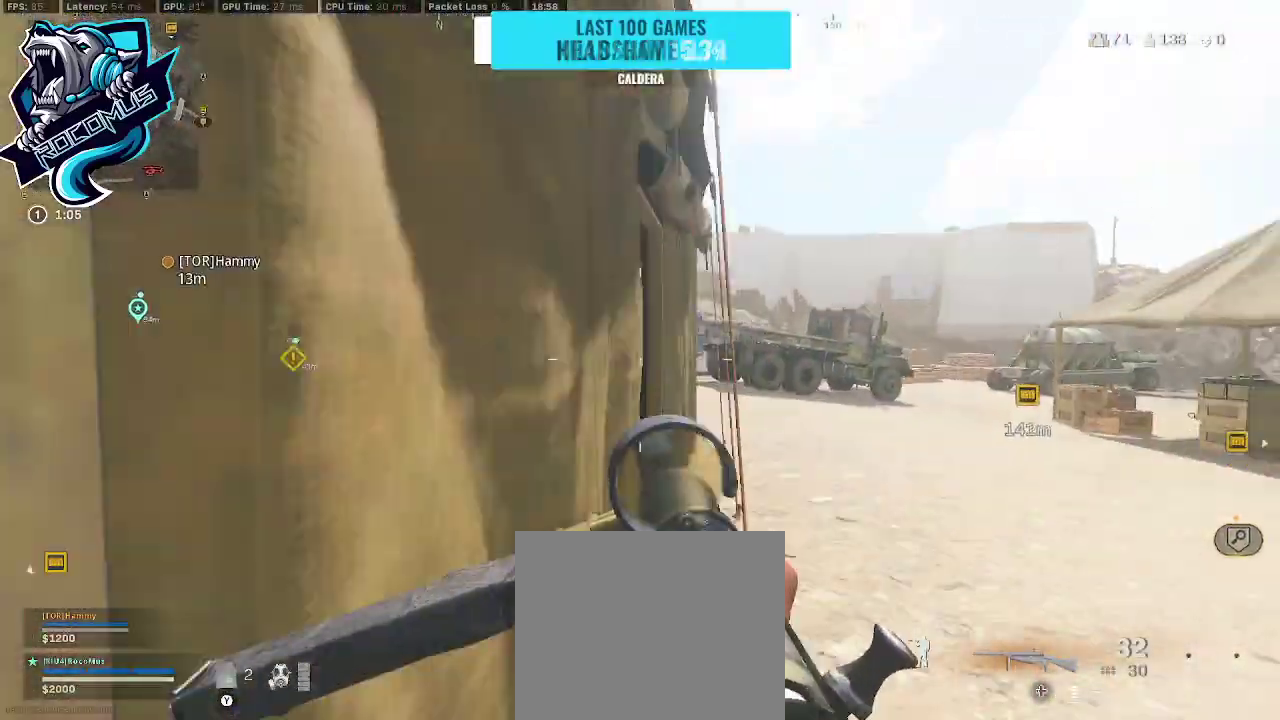
{"buttons": [], "left_stick": "up", "right_stick": "left", "events": [[233, "left_stick", "up"], [400, "right_stick", "left"]]}
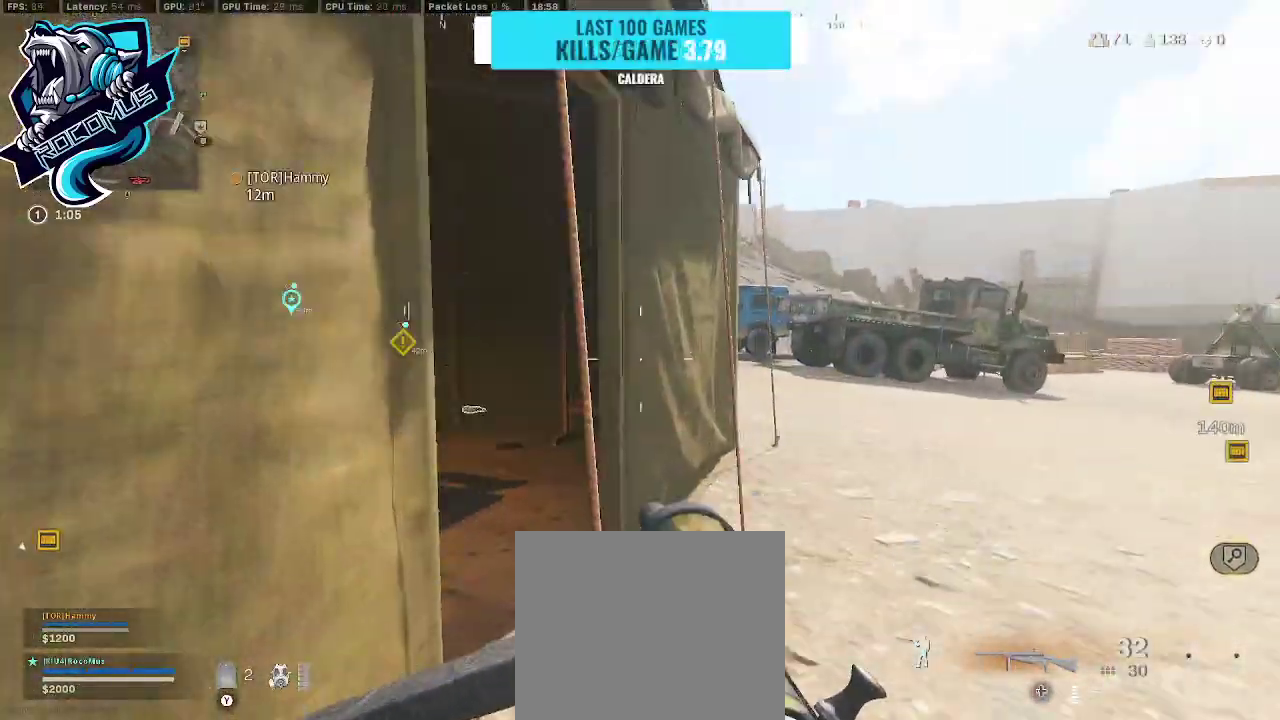
{"buttons": [], "left_stick": "up", "right_stick": "center", "events": [[133, "right_stick", "center"], [200, "left_stick", "up-right"], [433, "left_stick", "up"]]}
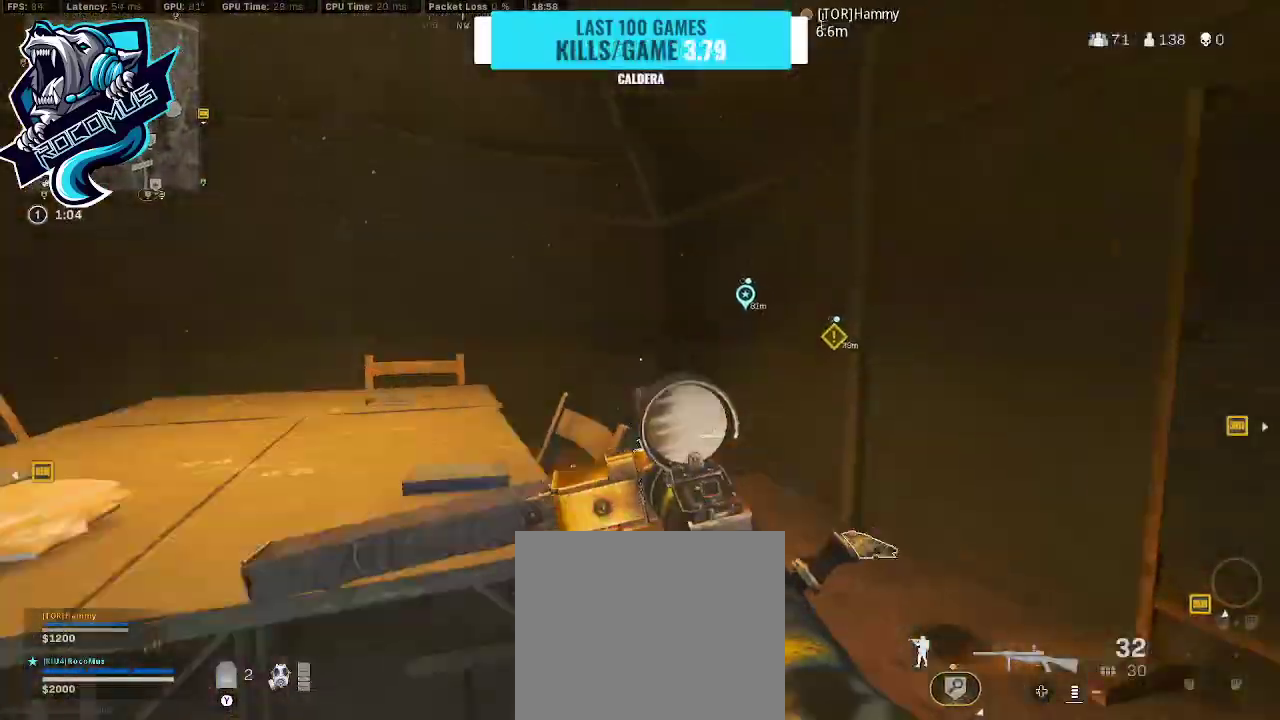
{"buttons": [], "left_stick": "up-right", "right_stick": "left", "events": [[33, "right_stick", "right"], [100, "left_stick", "up-right"], [133, "right_stick", "left"], [367, "R3", "down"], [500, "R3", "up"]]}
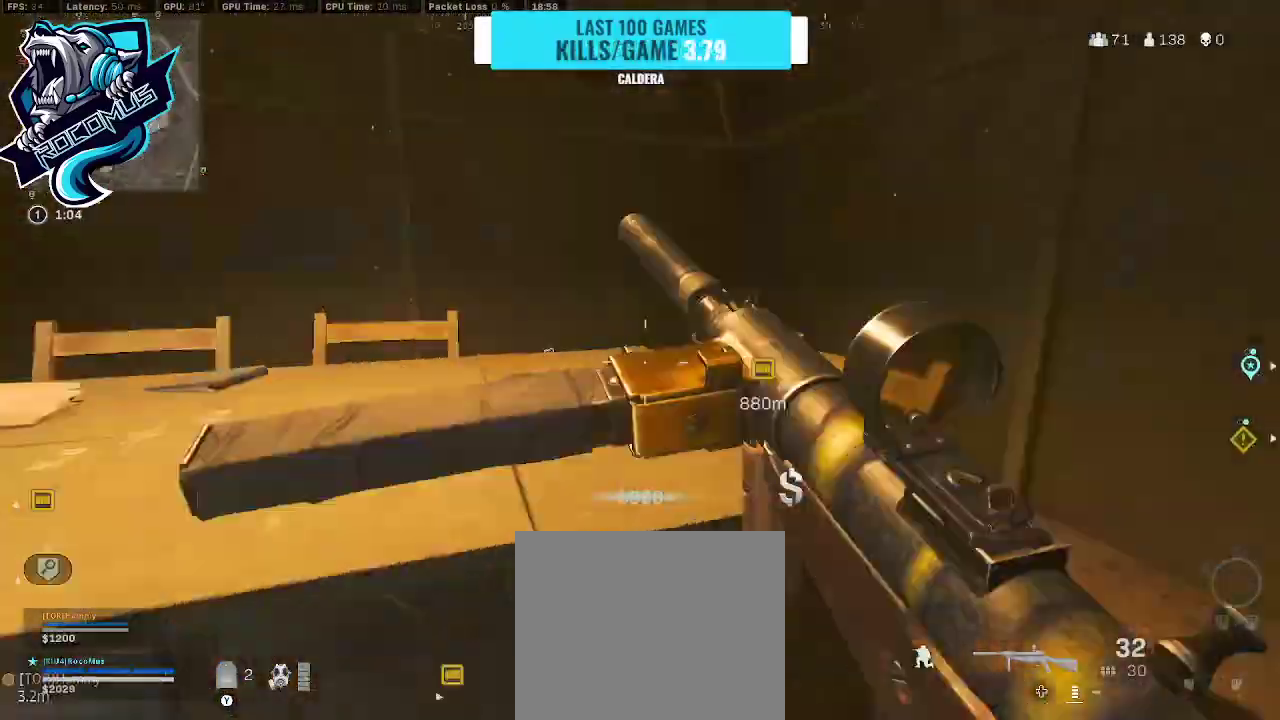
{"buttons": [], "left_stick": "right", "right_stick": "center", "events": [[67, "R3", "down"], [200, "CROSS", "down"], [233, "R3", "up"], [267, "left_stick", "right"], [267, "right_stick", "center"], [333, "CROSS", "up"], [400, "TRIANGLE", "down"], [500, "TRIANGLE", "up"]]}
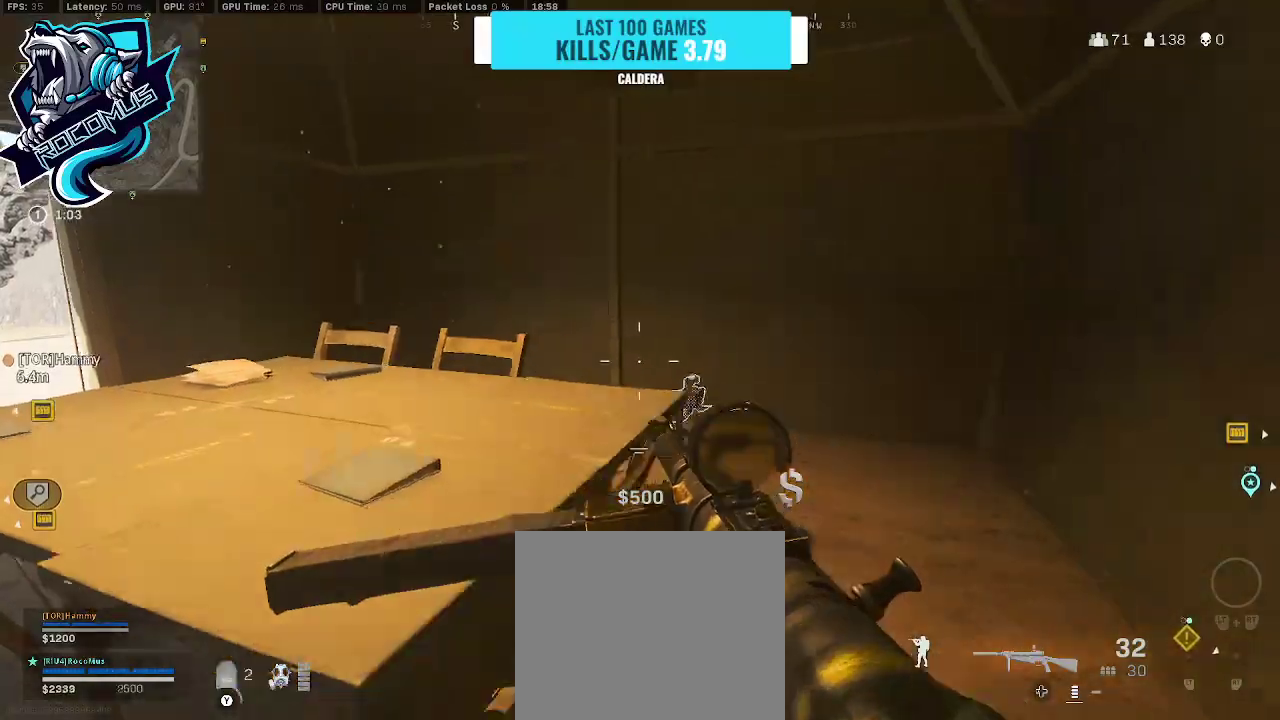
{"buttons": [], "left_stick": "right", "right_stick": "center", "events": [[33, "right_stick", "down-left"], [233, "right_stick", "left"], [333, "right_stick", "center"]]}
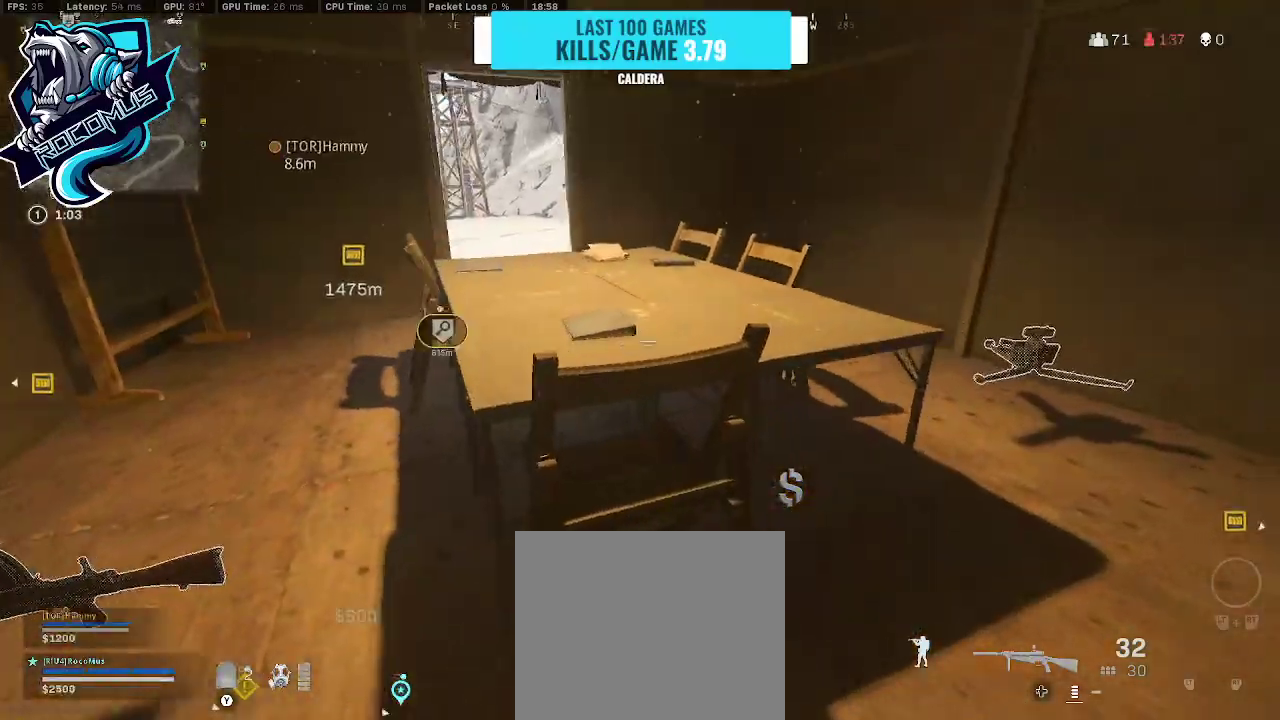
{"buttons": [], "left_stick": "left", "right_stick": "down-left", "events": [[100, "right_stick", "up-left"], [133, "left_stick", "up-right"], [333, "left_stick", "left"], [400, "right_stick", "center"], [500, "right_stick", "down-left"]]}
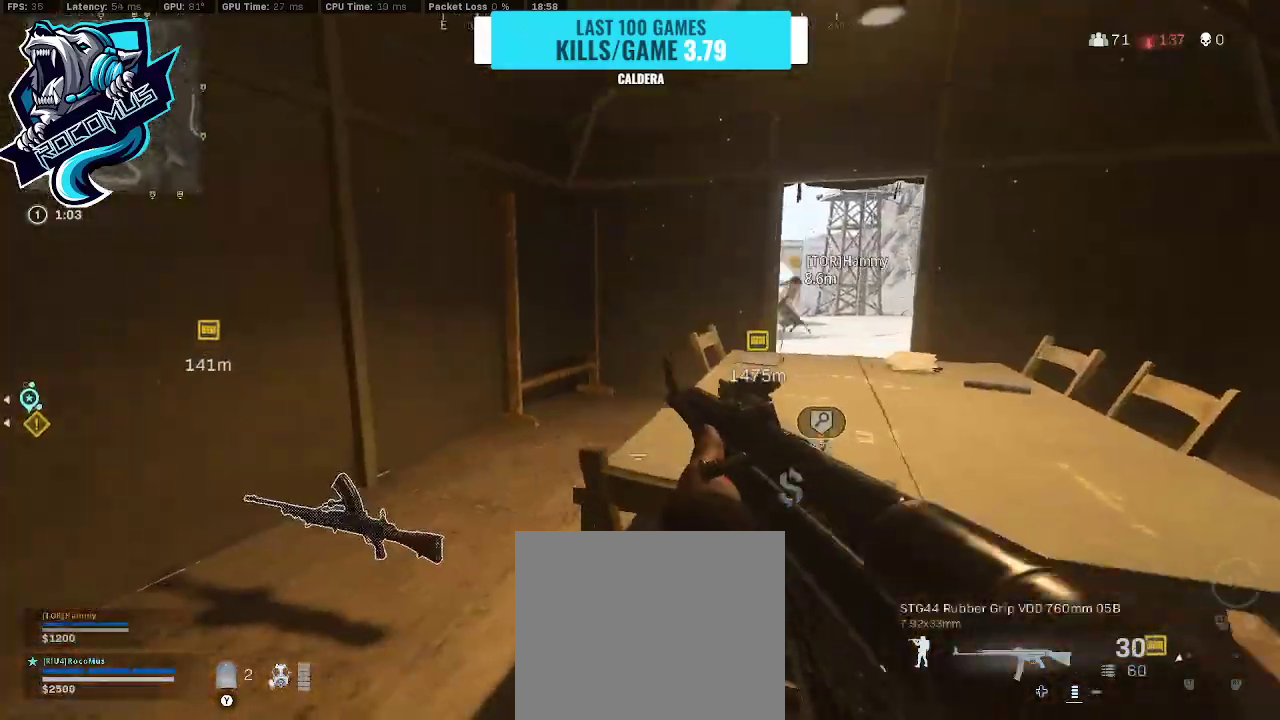
{"buttons": ["TRIANGLE"], "left_stick": "down", "right_stick": "center", "events": [[133, "right_stick", "center"], [233, "left_stick", "center"], [333, "SQUARE", "down"], [333, "left_stick", "down"], [400, "SQUARE", "up"], [433, "TRIANGLE", "down"]]}
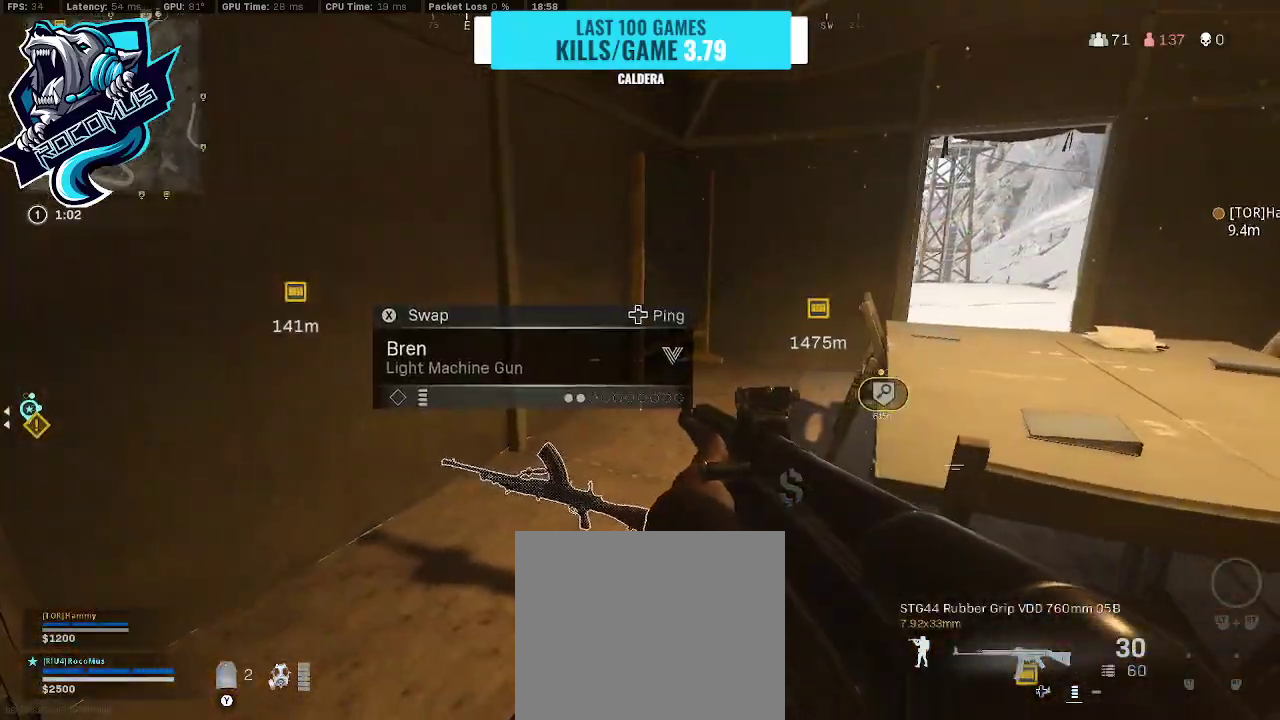
{"buttons": [], "left_stick": "right", "right_stick": "center", "events": [[67, "TRIANGLE", "up"], [67, "left_stick", "down-right"], [133, "TRIANGLE", "down"], [133, "right_stick", "right"], [333, "TRIANGLE", "up"], [333, "right_stick", "center"], [500, "left_stick", "right"]]}
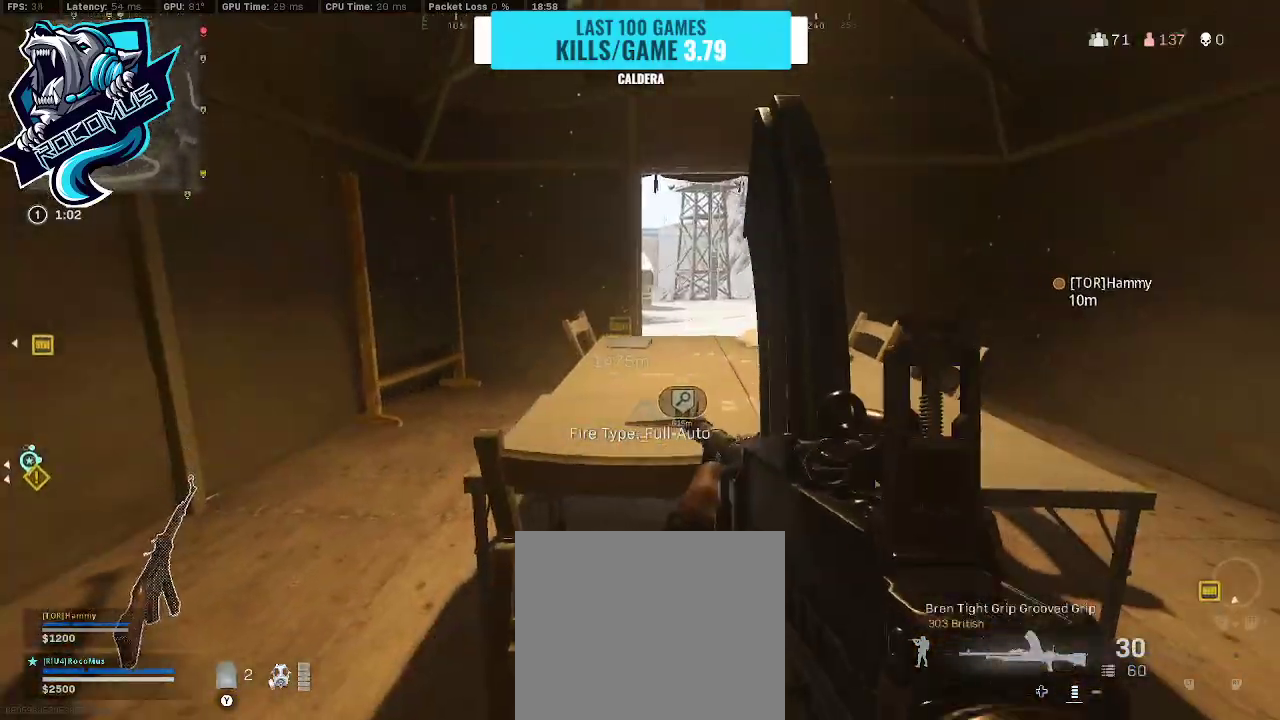
{"buttons": [], "left_stick": "right", "right_stick": "center", "events": [[233, "TRIANGLE", "down"], [333, "TRIANGLE", "up"]]}
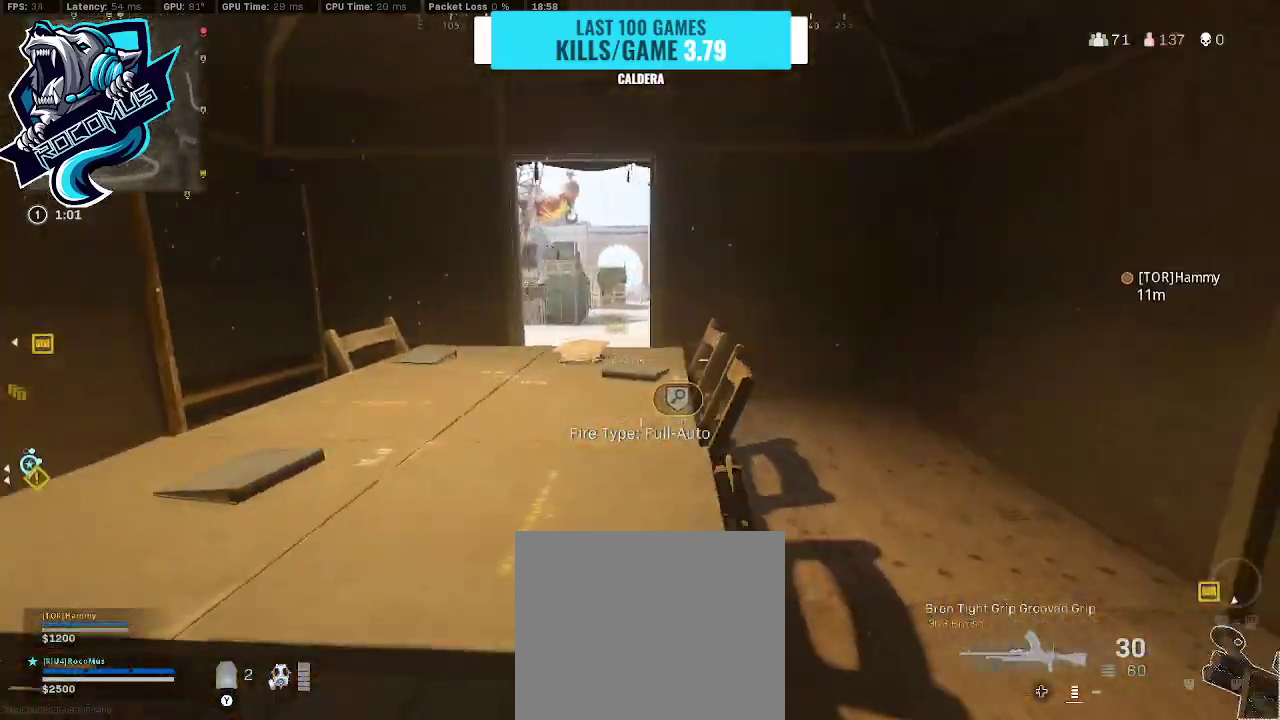
{"buttons": [], "left_stick": "up", "right_stick": "left", "events": [[33, "right_stick", "down"], [133, "left_stick", "up-right"], [200, "right_stick", "center"], [333, "left_stick", "up"], [333, "right_stick", "left"]]}